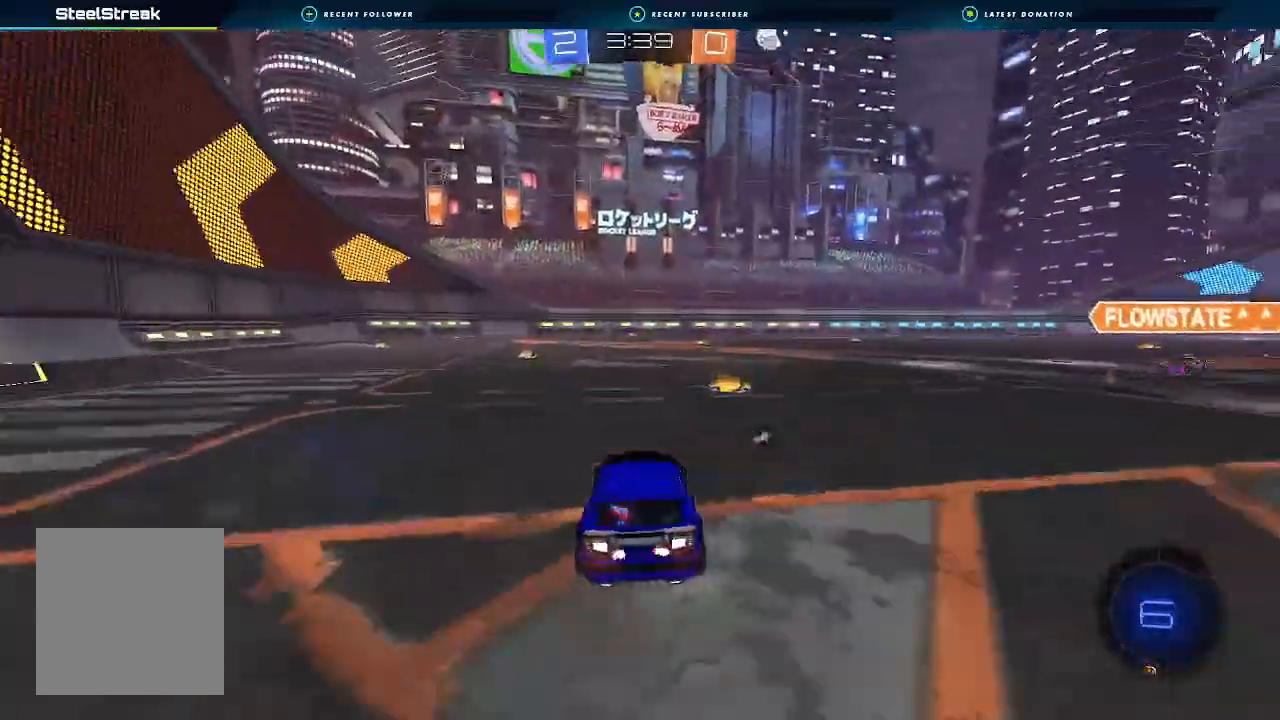
Gameplay with a controller (Xbox layout); each line is a JSON object with the inputs held at the frame after it. "events" lists button and stick changes between this image and that frame as [ms after this image, input, new state], when the widget could be followed in between.
{"buttons": ["B", "R2"], "left_stick": "right", "right_stick": "center", "events": [[133, "left_stick", "center"], [267, "left_stick", "right"], [367, "left_stick", "center"], [500, "B", "down"], [500, "left_stick", "right"]]}
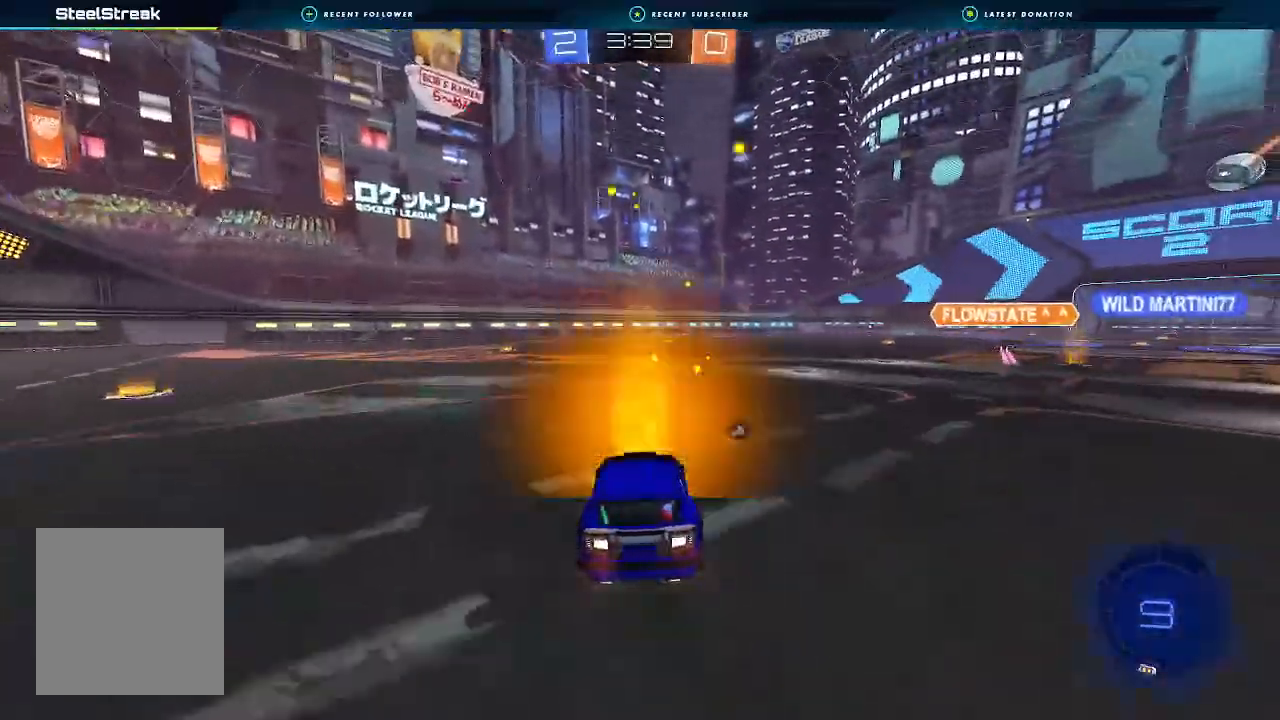
{"buttons": ["Y", "L1", "R2"], "left_stick": "down-left", "right_stick": "center", "events": [[67, "L1", "down"], [133, "A", "down"], [133, "left_stick", "up"], [167, "A", "up"], [167, "L3", "down"], [200, "A", "down"], [233, "L3", "up"], [233, "left_stick", "down"], [367, "A", "up"], [467, "B", "up"], [500, "Y", "down"], [500, "left_stick", "down-left"]]}
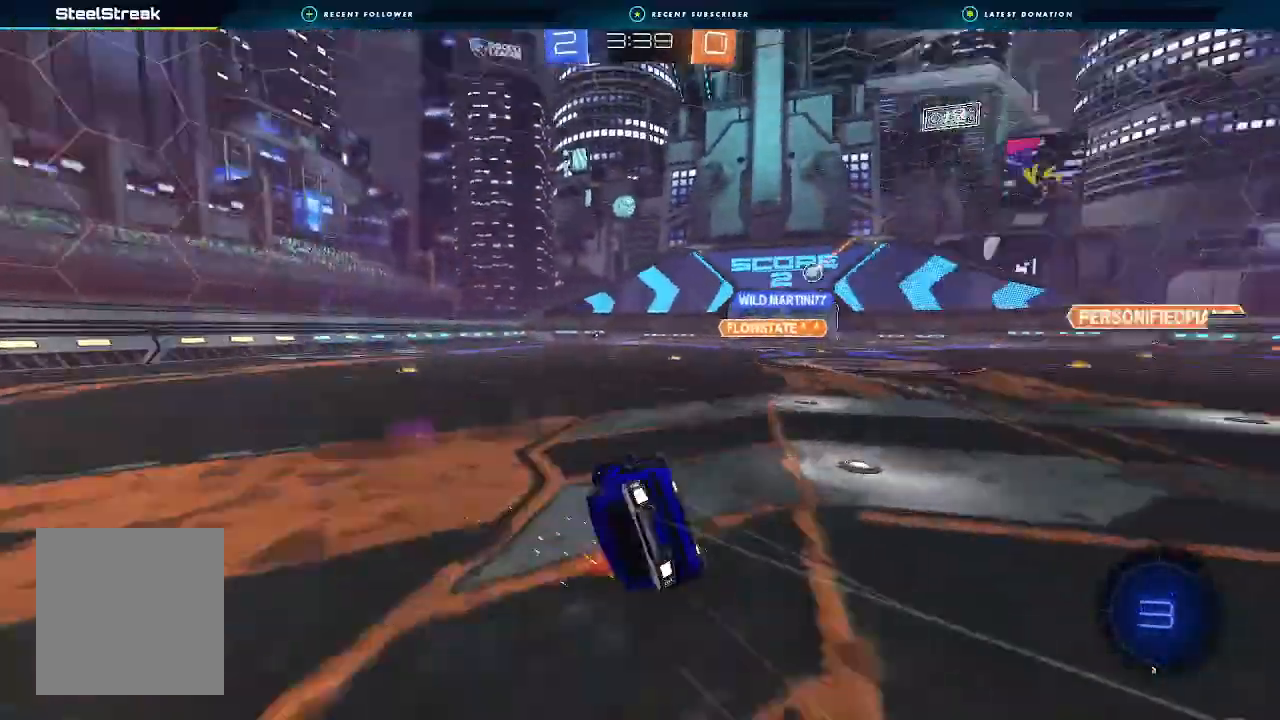
{"buttons": ["L1", "R2"], "left_stick": "down-left", "right_stick": "center", "events": [[133, "Y", "up"]]}
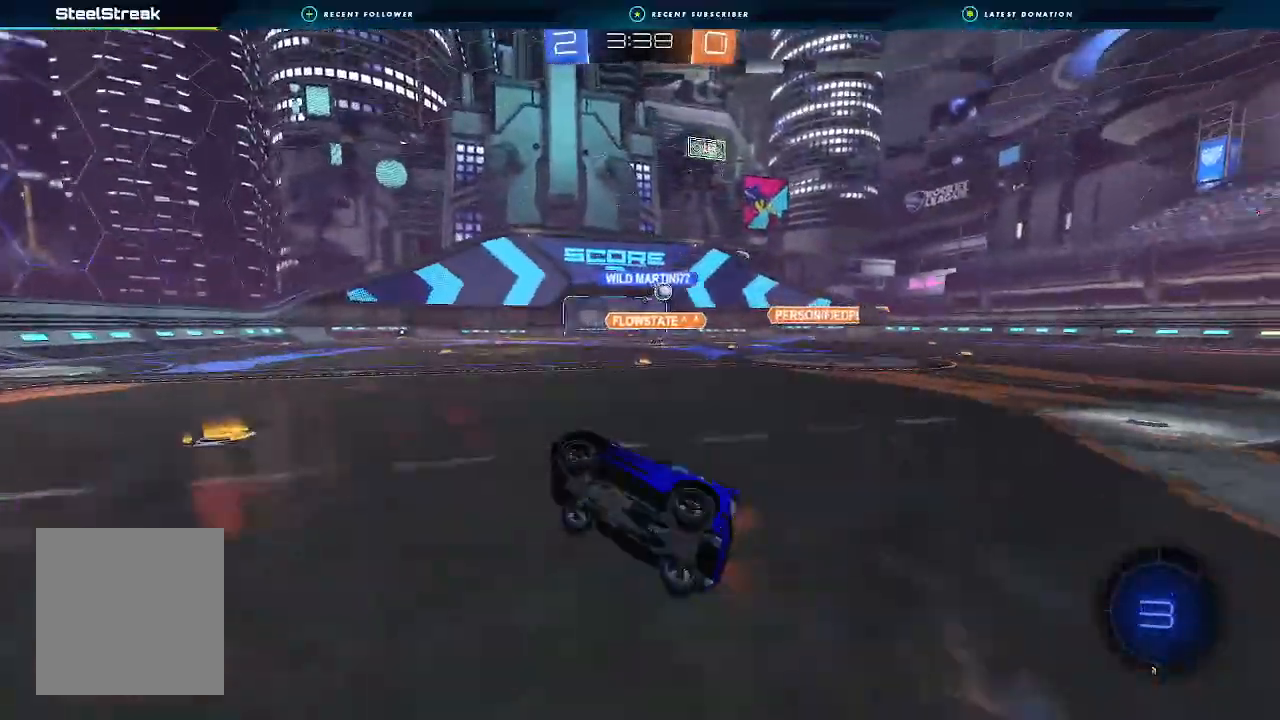
{"buttons": ["R2"], "left_stick": "right", "right_stick": "center", "events": [[33, "L1", "up"], [67, "left_stick", "center"], [200, "left_stick", "right"], [367, "L1", "down"], [433, "L1", "up"]]}
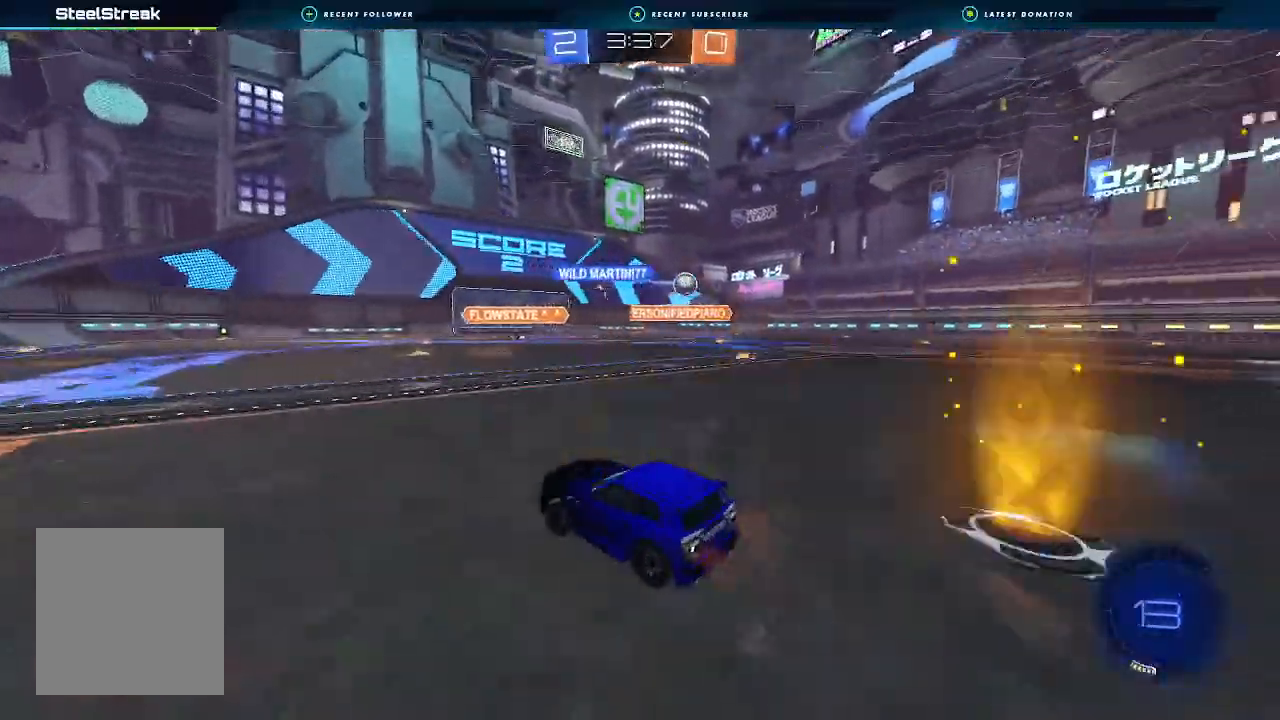
{"buttons": ["A", "B", "L1", "R2"], "left_stick": "down", "right_stick": "center", "events": [[100, "B", "down"], [167, "left_stick", "center"], [233, "left_stick", "right"], [333, "A", "down"], [333, "L1", "down"], [367, "left_stick", "up"], [400, "A", "up"], [400, "L3", "down"], [433, "A", "down"], [467, "L3", "up"], [500, "left_stick", "down"]]}
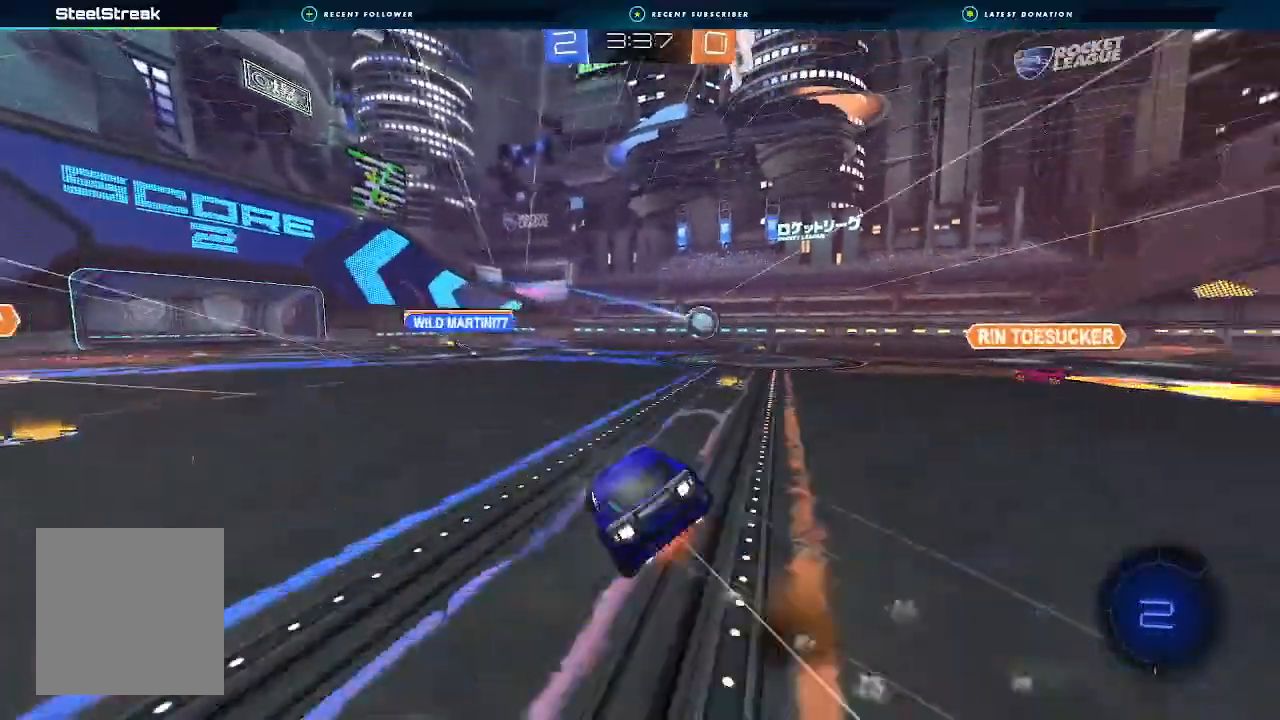
{"buttons": ["L1", "R2"], "left_stick": "down-left", "right_stick": "center", "events": [[133, "A", "up"], [133, "left_stick", "down-left"], [233, "B", "up"]]}
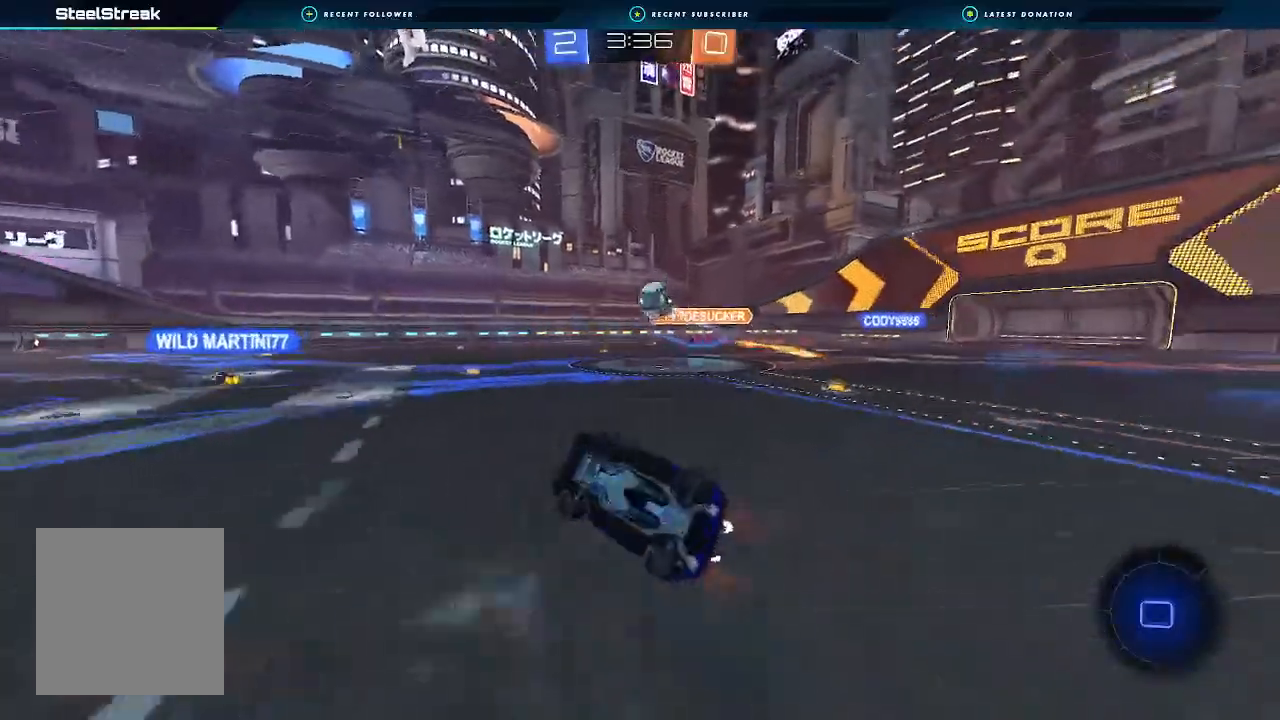
{"buttons": ["R2"], "left_stick": "down-left", "right_stick": "center", "events": [[100, "L1", "up"], [200, "left_stick", "center"], [300, "Y", "down"], [300, "left_stick", "down-left"], [433, "Y", "up"]]}
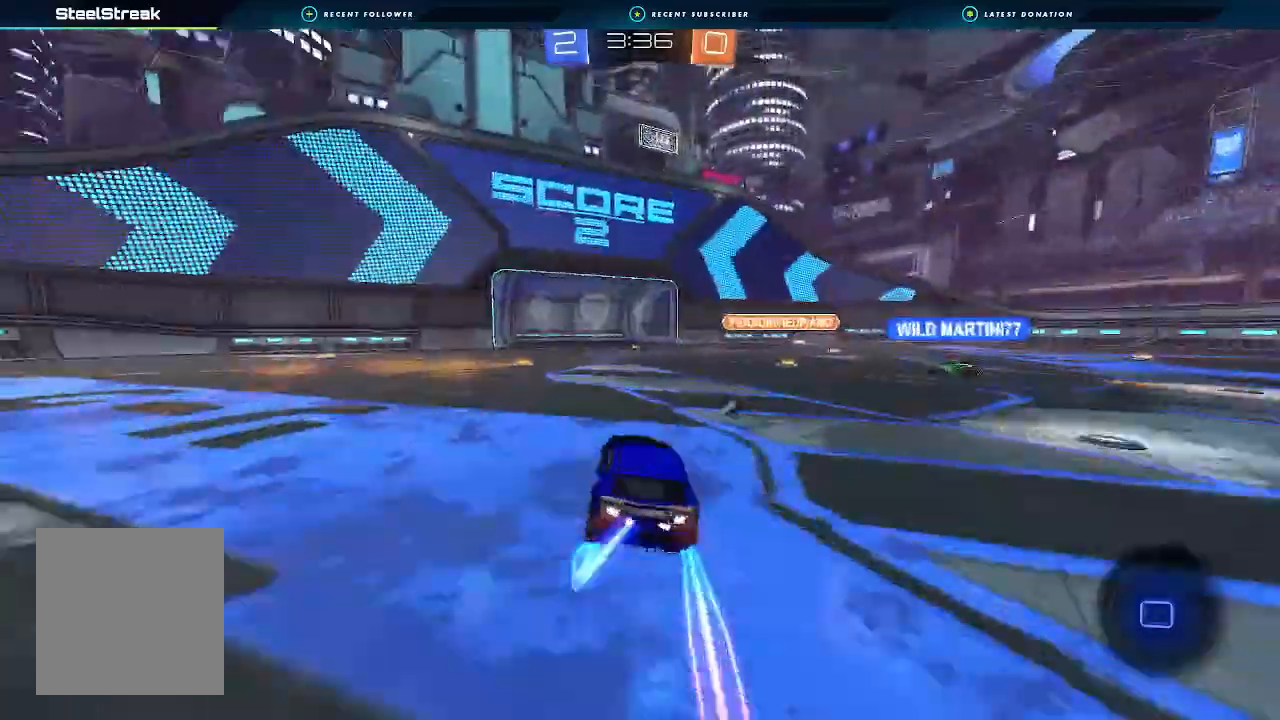
{"buttons": ["R2"], "left_stick": "left", "right_stick": "center", "events": [[133, "B", "down"], [267, "left_stick", "center"], [467, "B", "up"], [500, "left_stick", "left"]]}
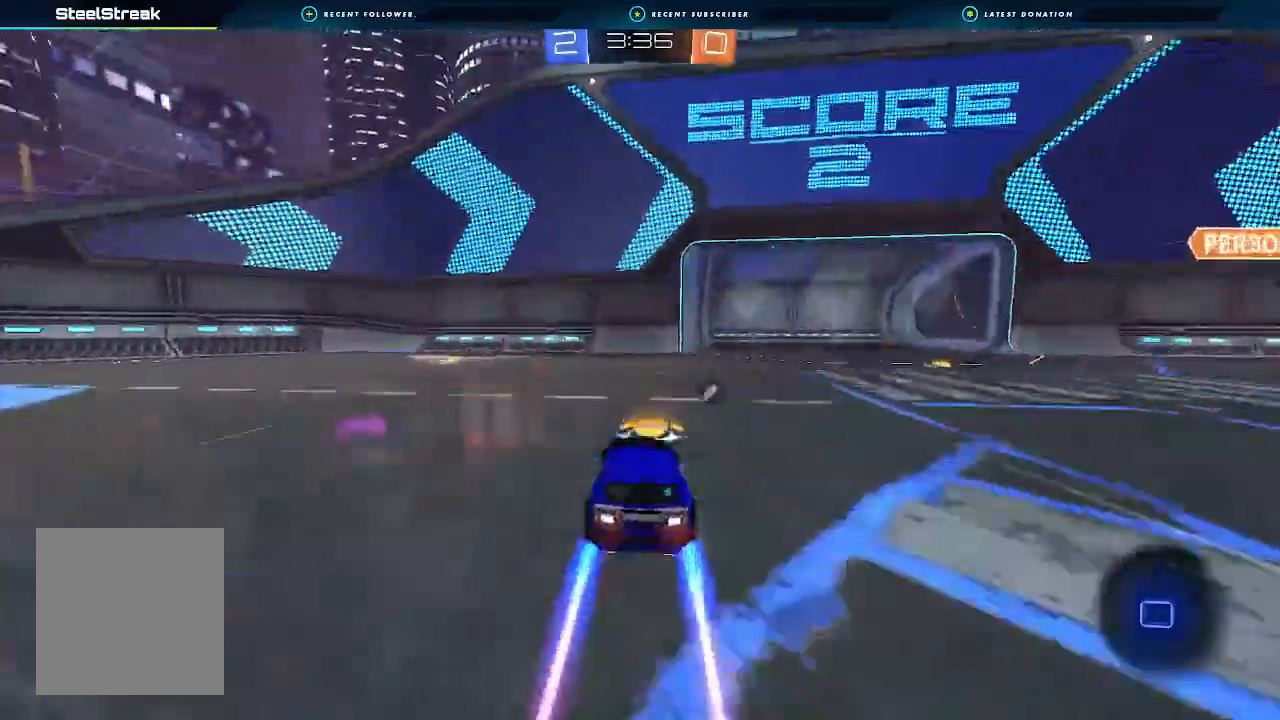
{"buttons": ["R2"], "left_stick": "center", "right_stick": "center", "events": [[67, "left_stick", "center"], [267, "Y", "down"], [367, "Y", "up"]]}
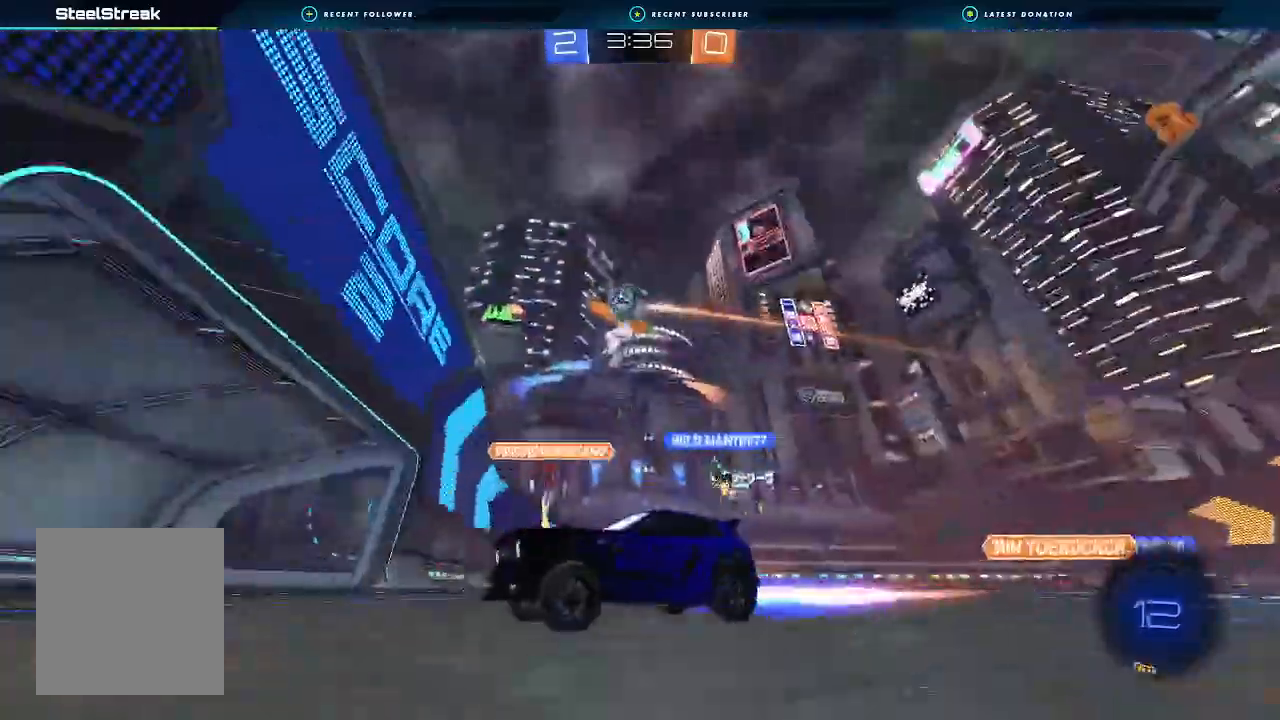
{"buttons": ["R2"], "left_stick": "right", "right_stick": "center", "events": [[67, "R2", "up"], [67, "left_stick", "right"], [167, "L2", "down"], [333, "R2", "down"], [367, "L2", "up"]]}
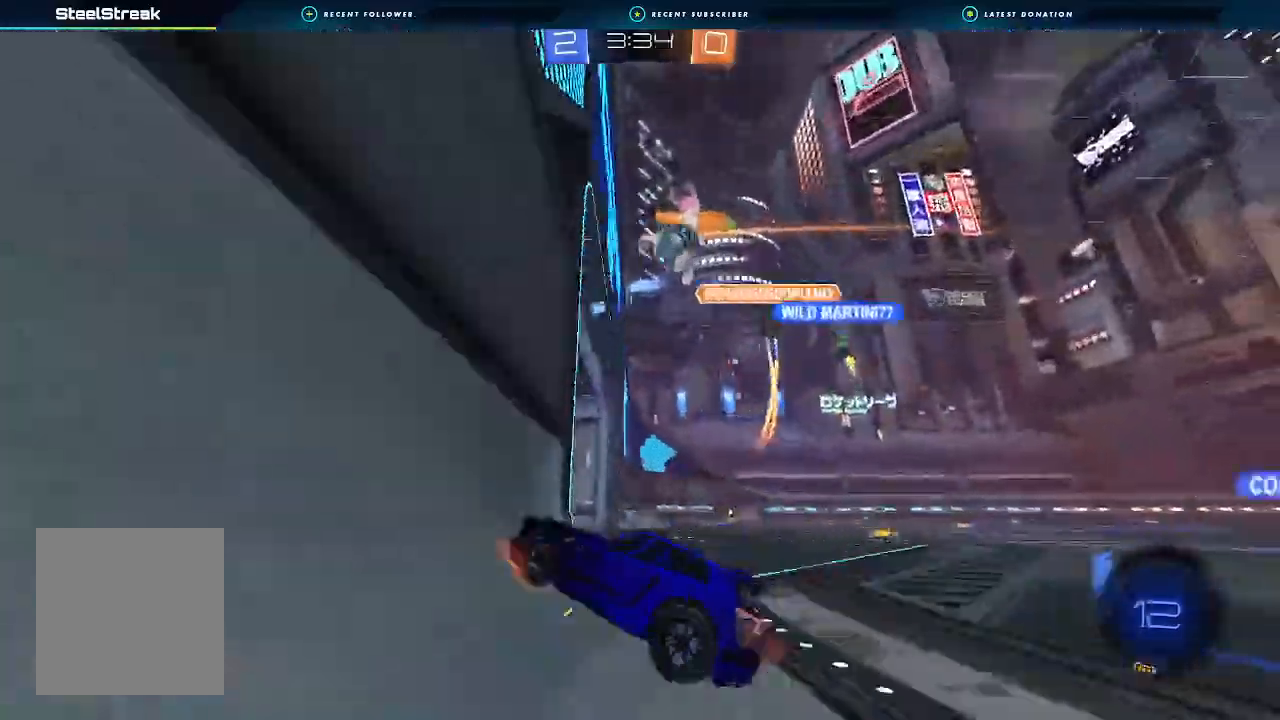
{"buttons": ["L2"], "left_stick": "right", "right_stick": "center", "events": [[233, "L2", "down"], [233, "R2", "up"], [267, "left_stick", "center"], [333, "left_stick", "right"]]}
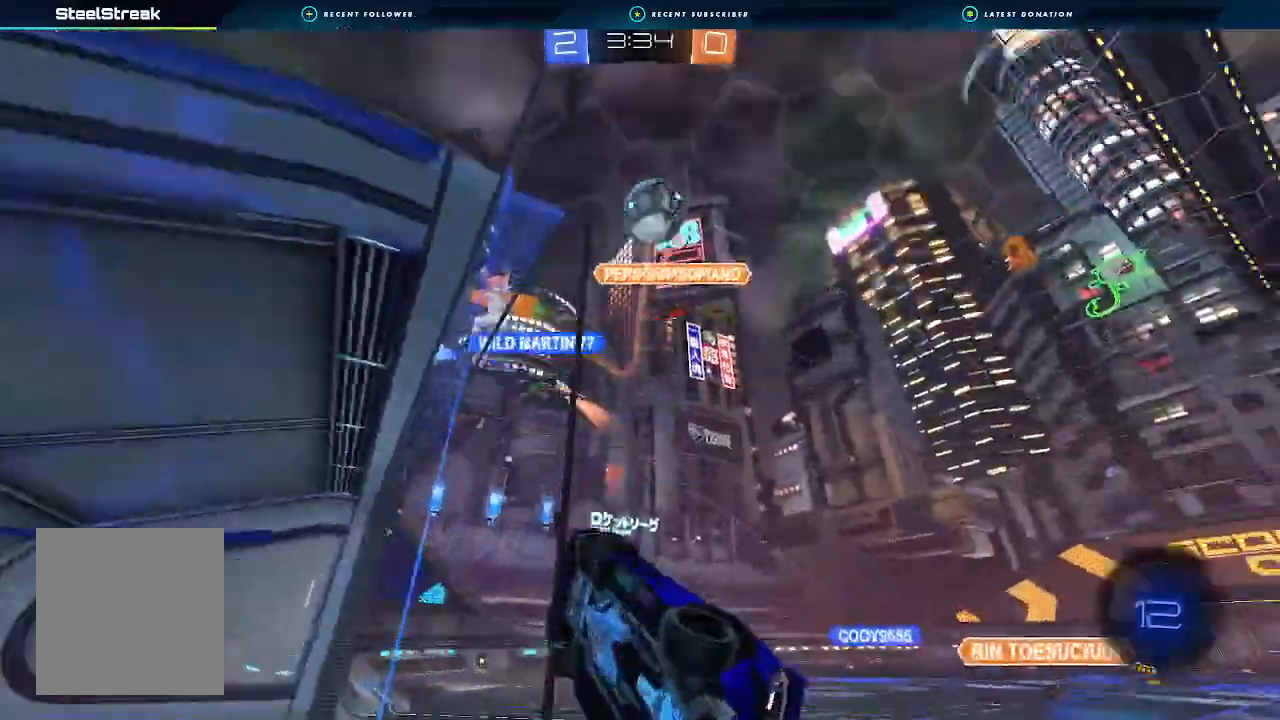
{"buttons": ["L2"], "left_stick": "up-left", "right_stick": "center", "events": [[67, "left_stick", "down-left"], [367, "left_stick", "left"], [500, "left_stick", "up-left"]]}
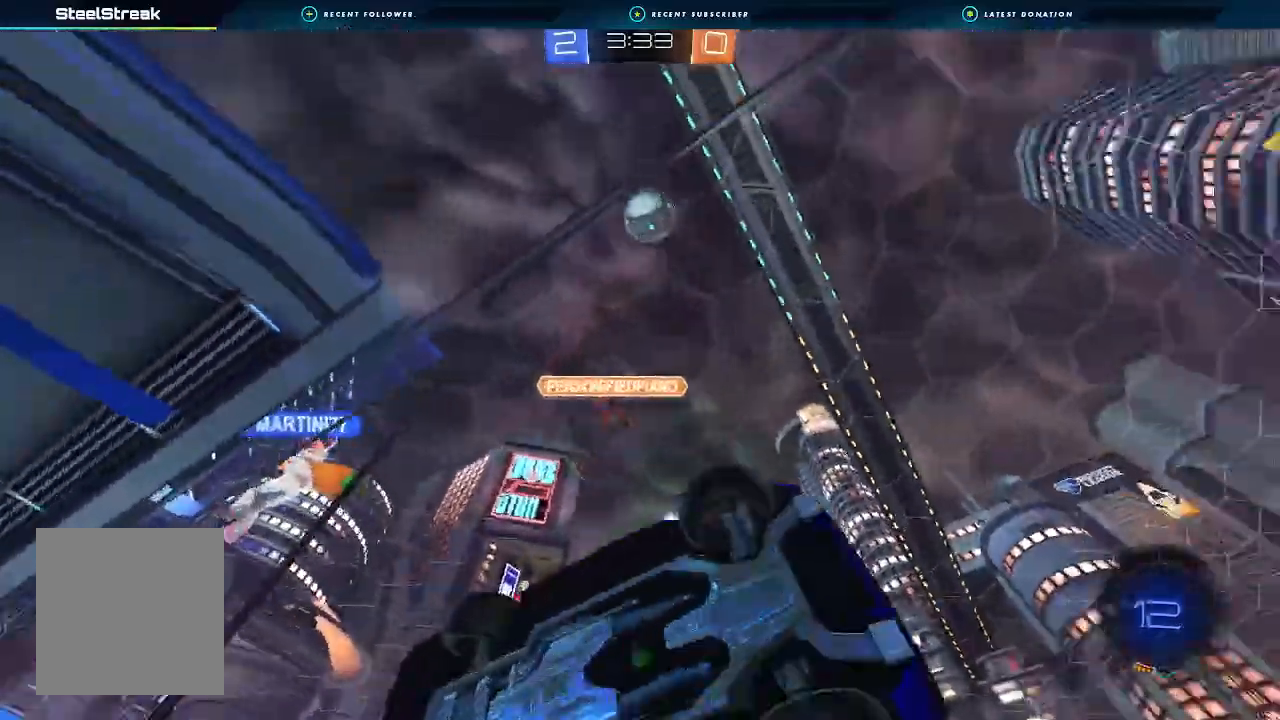
{"buttons": ["L2"], "left_stick": "down", "right_stick": "center", "events": [[133, "left_stick", "center"], [300, "left_stick", "down"], [333, "A", "down"], [500, "A", "up"]]}
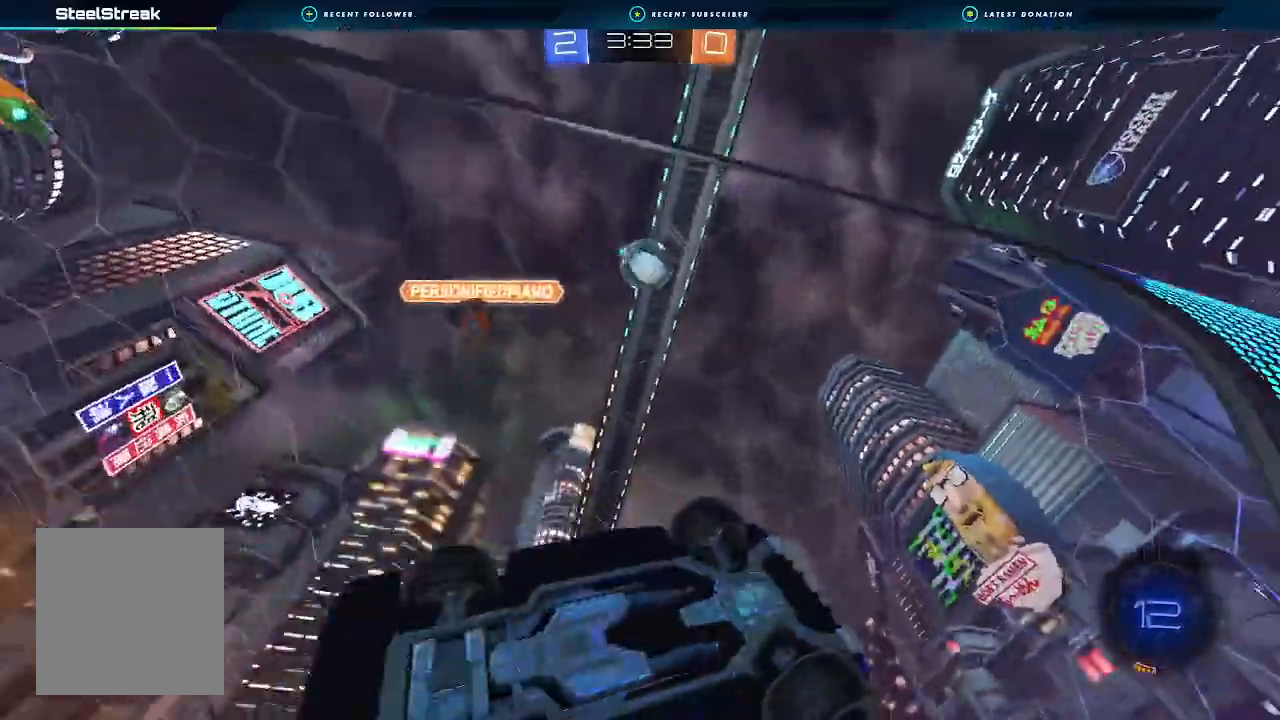
{"buttons": ["R2"], "left_stick": "left", "right_stick": "center", "events": [[33, "L2", "up"], [167, "R2", "down"], [267, "L1", "down"], [267, "Y", "down"], [367, "Y", "up"], [400, "left_stick", "down-left"], [500, "L1", "up"], [500, "left_stick", "left"]]}
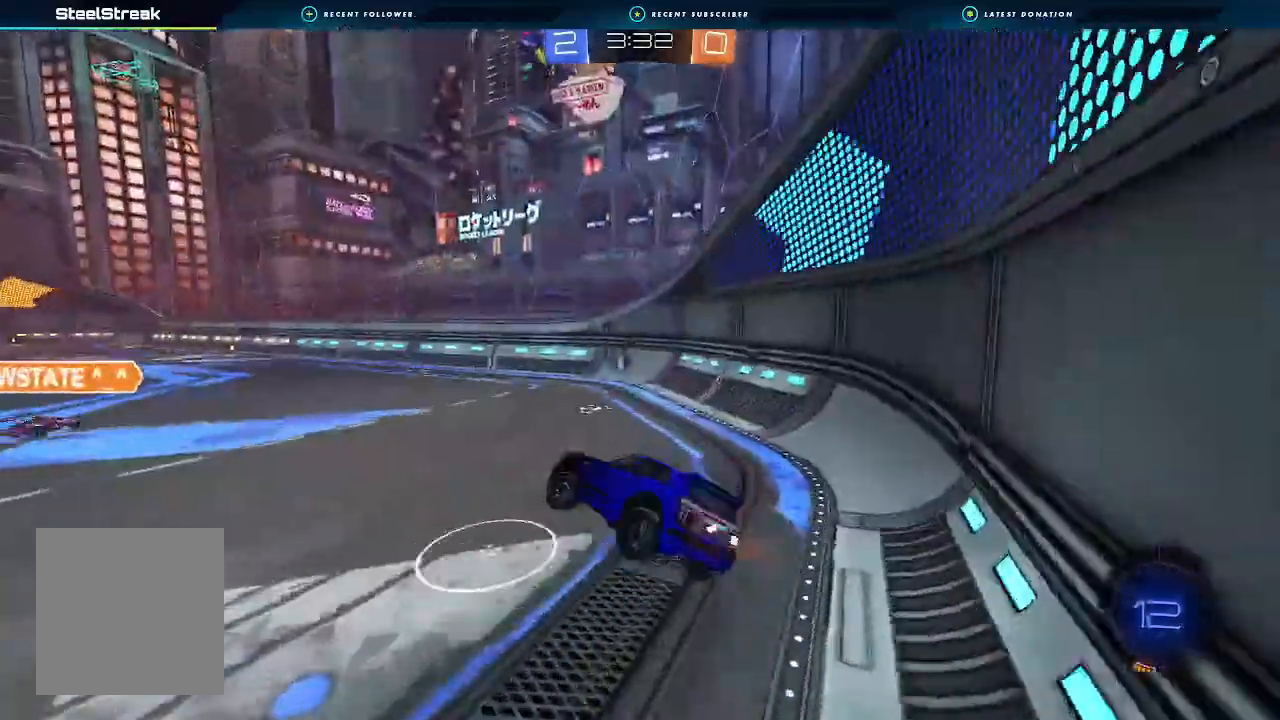
{"buttons": ["A", "R2"], "left_stick": "up", "right_stick": "center", "events": [[300, "left_stick", "up"], [500, "A", "down"]]}
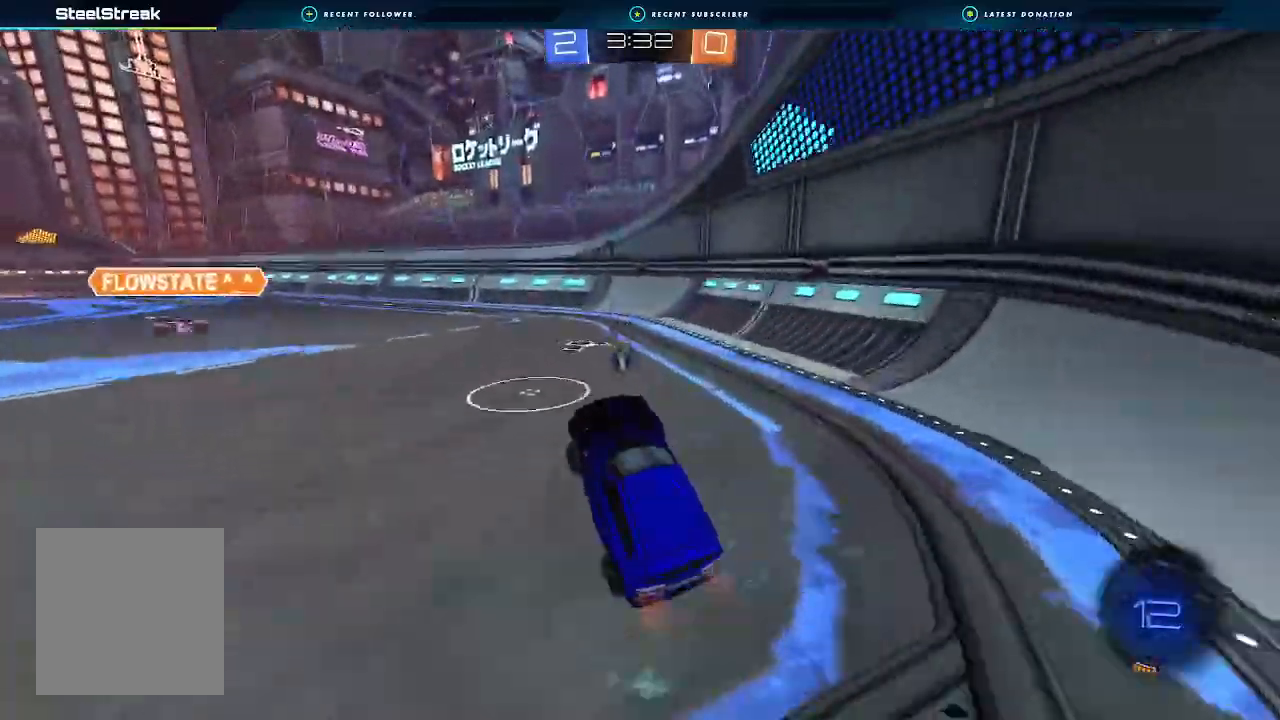
{"buttons": ["A", "R2"], "left_stick": "down-left", "right_stick": "center", "events": [[100, "A", "up"], [133, "left_stick", "right"], [333, "left_stick", "center"], [367, "R2", "up"], [467, "left_stick", "down-left"], [500, "A", "down"], [500, "R2", "down"]]}
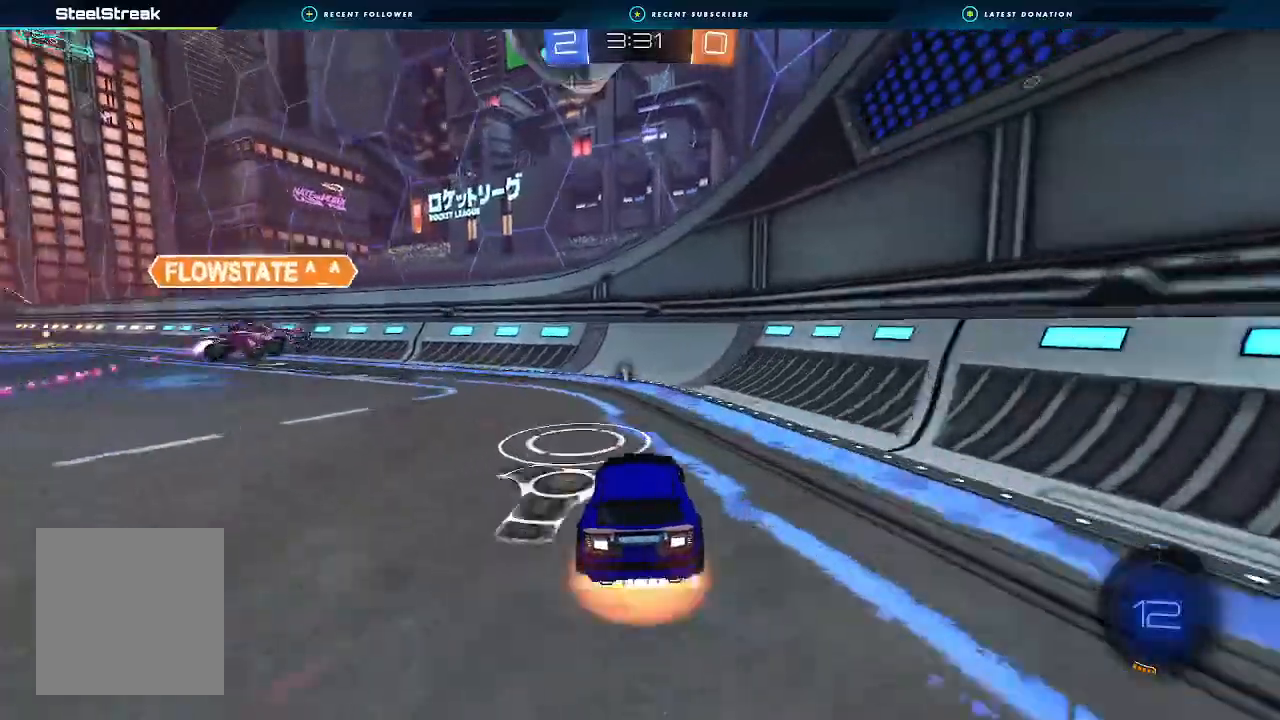
{"buttons": ["L1", "R2"], "left_stick": "left", "right_stick": "center", "events": [[67, "left_stick", "down-right"], [133, "A", "up"], [133, "left_stick", "center"], [400, "left_stick", "left"], [500, "L1", "down"]]}
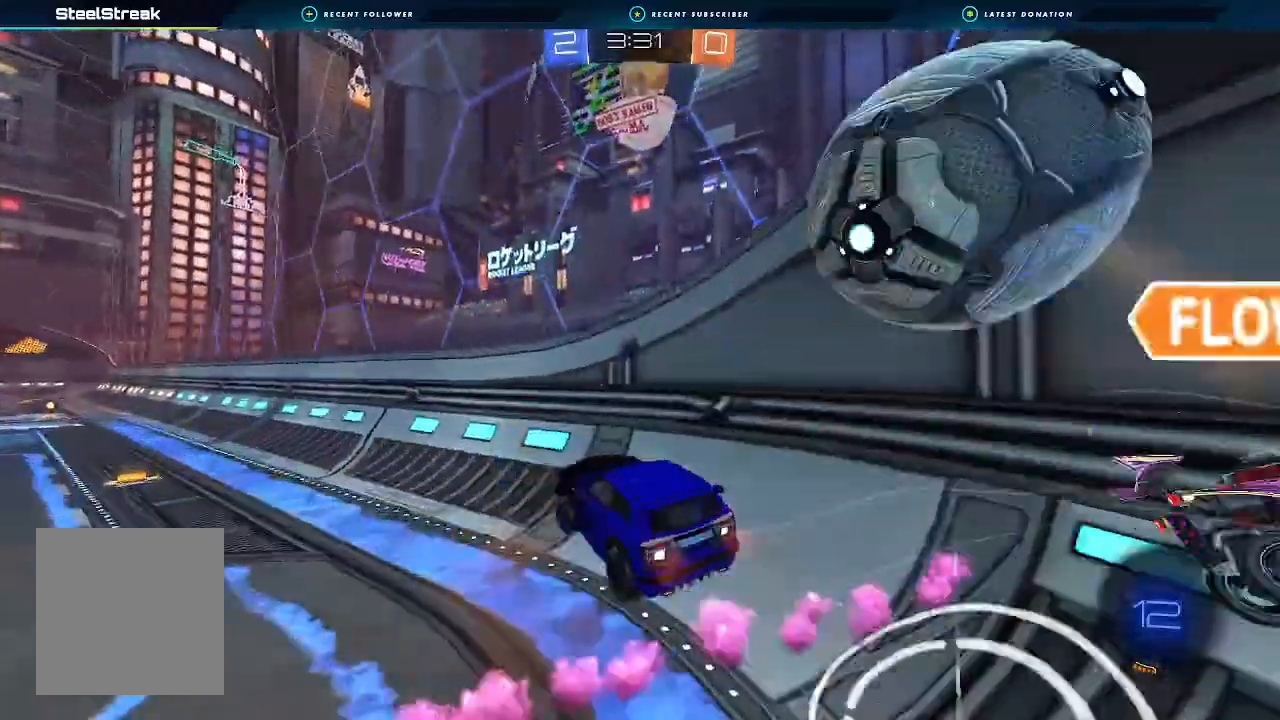
{"buttons": ["L2"], "left_stick": "down-right", "right_stick": "center", "events": [[133, "L1", "up"], [267, "left_stick", "up"], [333, "A", "down"], [400, "left_stick", "center"], [433, "A", "up"], [467, "left_stick", "down-right"], [500, "L2", "down"], [500, "R2", "up"]]}
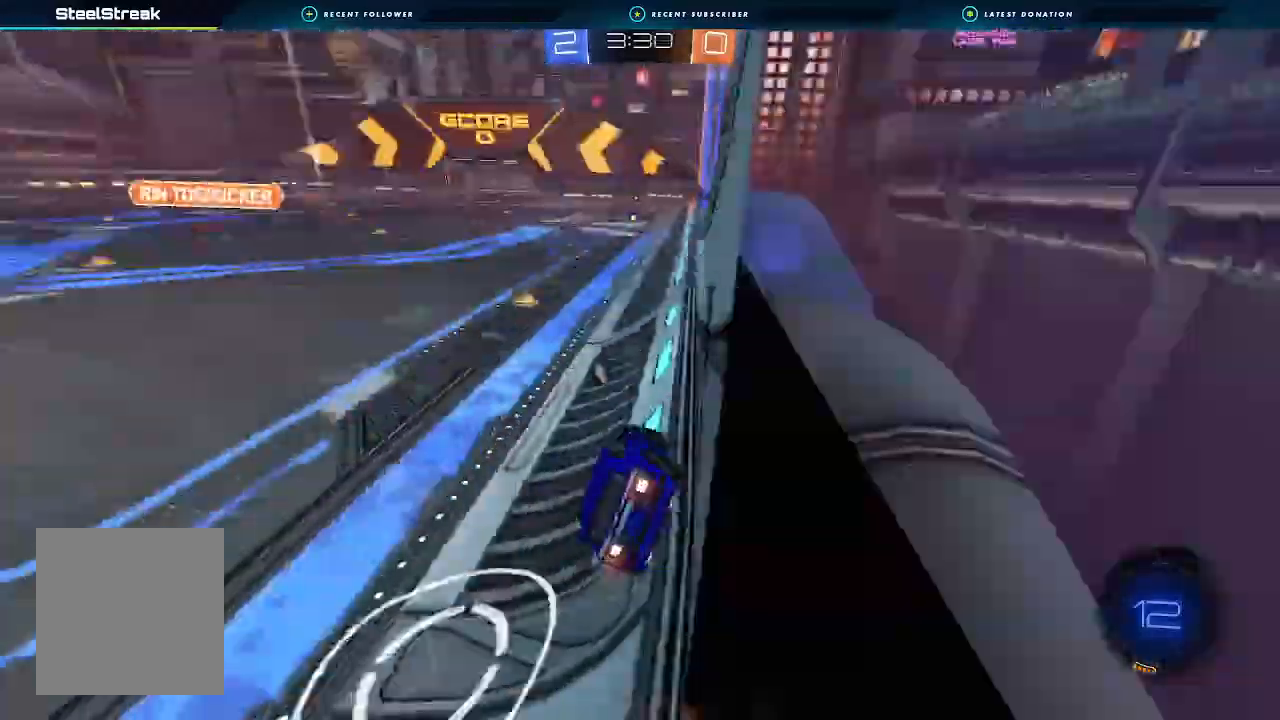
{"buttons": ["R2"], "left_stick": "center", "right_stick": "center", "events": [[167, "left_stick", "center"], [200, "L2", "up"], [233, "R2", "down"], [300, "left_stick", "right"], [367, "left_stick", "center"]]}
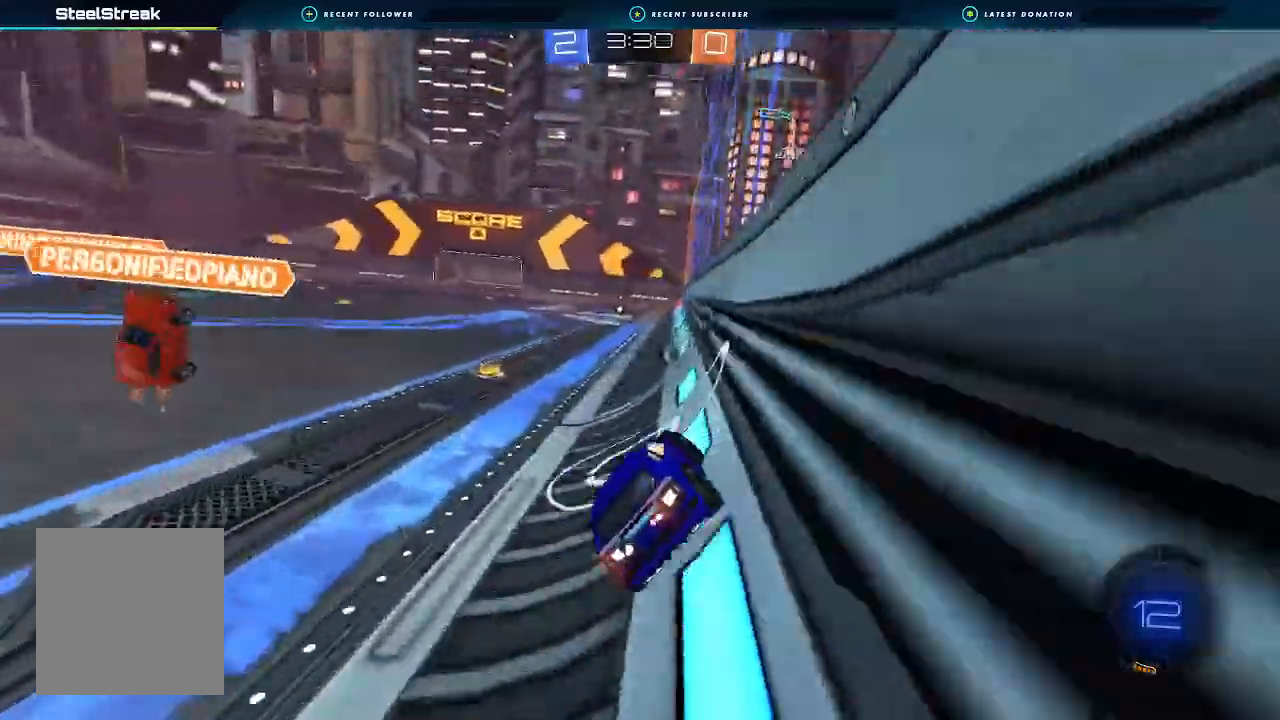
{"buttons": ["R2"], "left_stick": "center", "right_stick": "center", "events": [[33, "left_stick", "left"], [133, "left_stick", "center"], [367, "left_stick", "right"], [500, "left_stick", "center"]]}
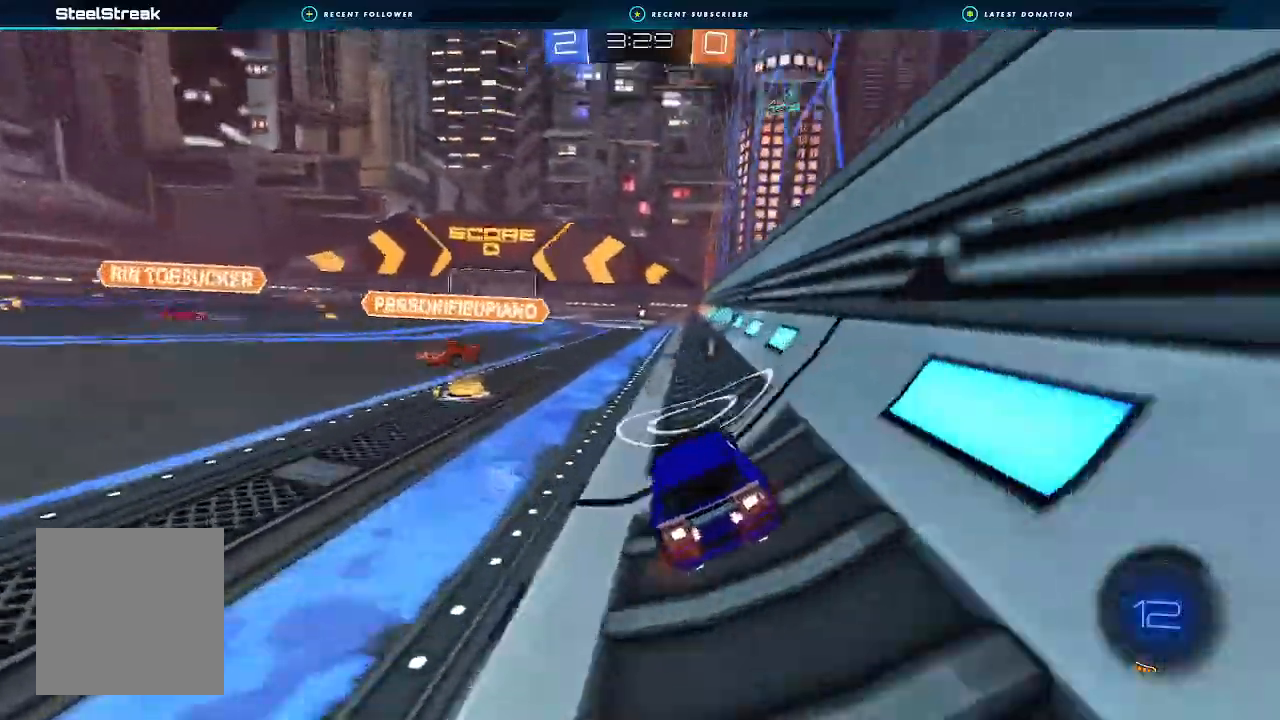
{"buttons": ["A", "B", "R2"], "left_stick": "down", "right_stick": "center"}
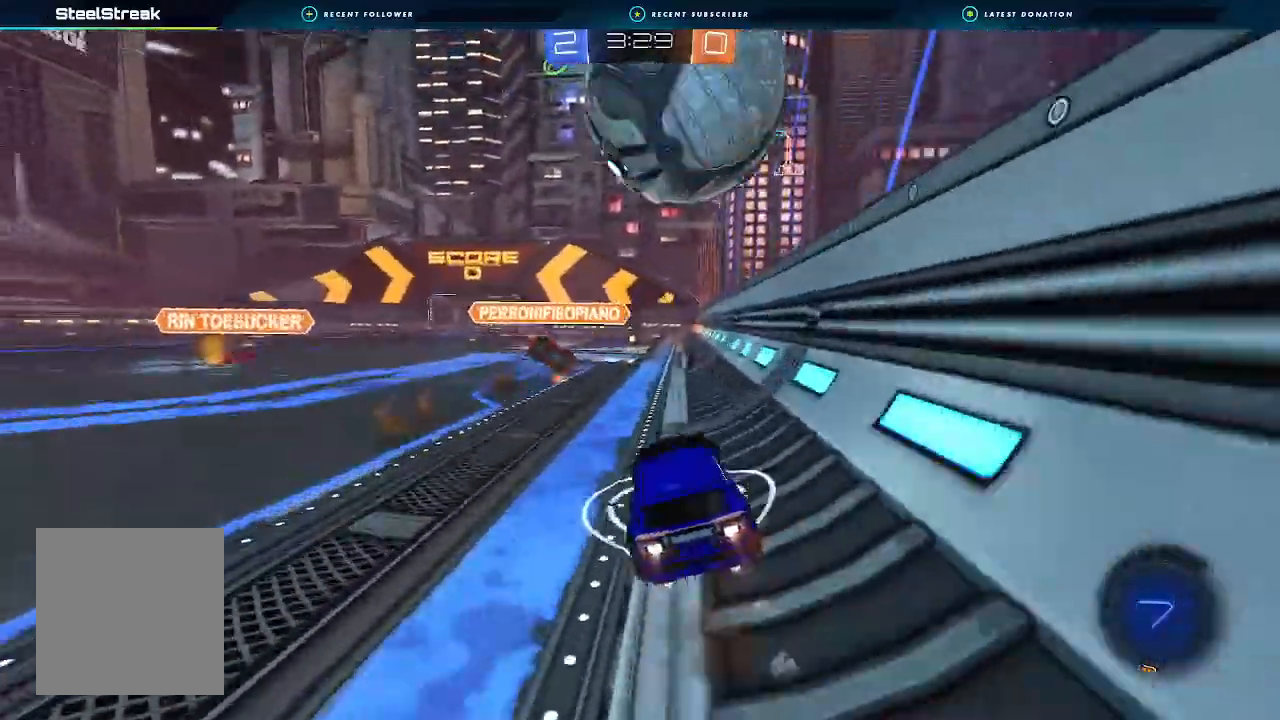
{"buttons": ["R2"], "left_stick": "down-left", "right_stick": "center", "events": [[33, "A", "up"], [67, "B", "up"], [67, "left_stick", "center"], [167, "A", "down"], [167, "B", "down"], [200, "left_stick", "up-left"], [233, "L1", "down"], [233, "L3", "down"], [333, "L1", "up"], [333, "L3", "up"], [333, "left_stick", "down"], [367, "A", "up"], [433, "B", "up"], [433, "left_stick", "down-left"]]}
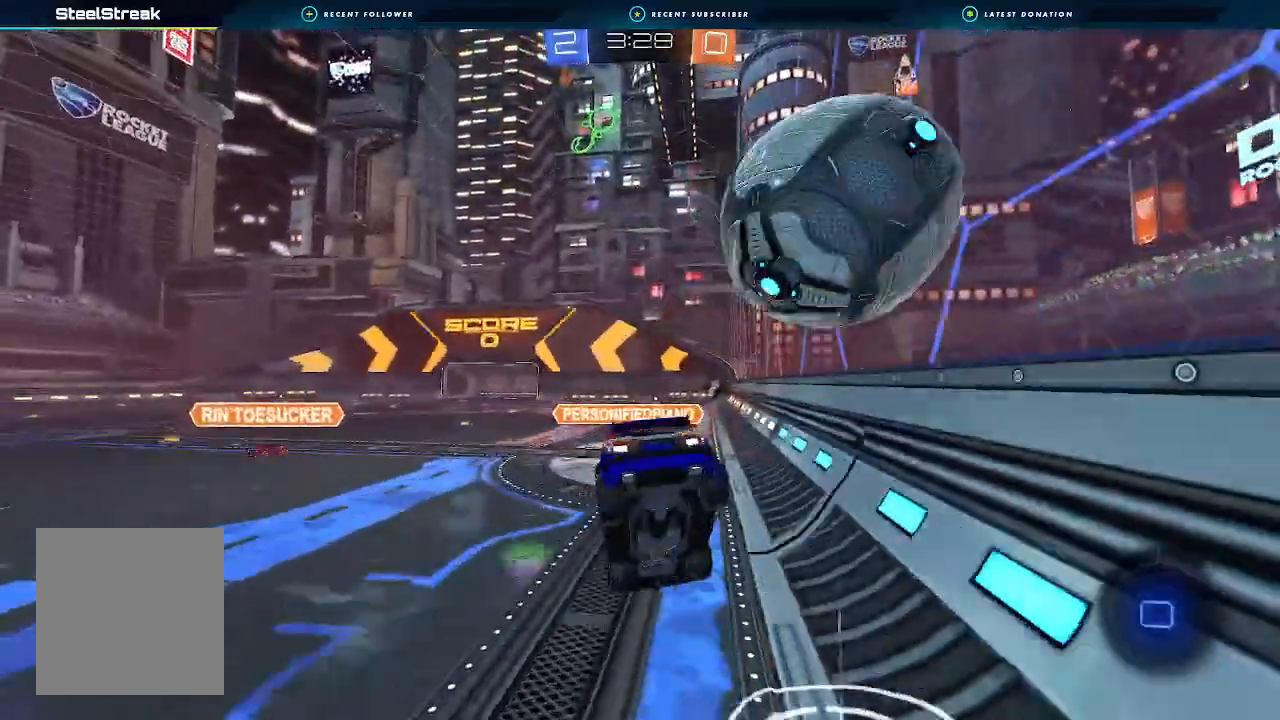
{"buttons": ["R2"], "left_stick": "down-right", "right_stick": "center", "events": [[267, "left_stick", "down-right"]]}
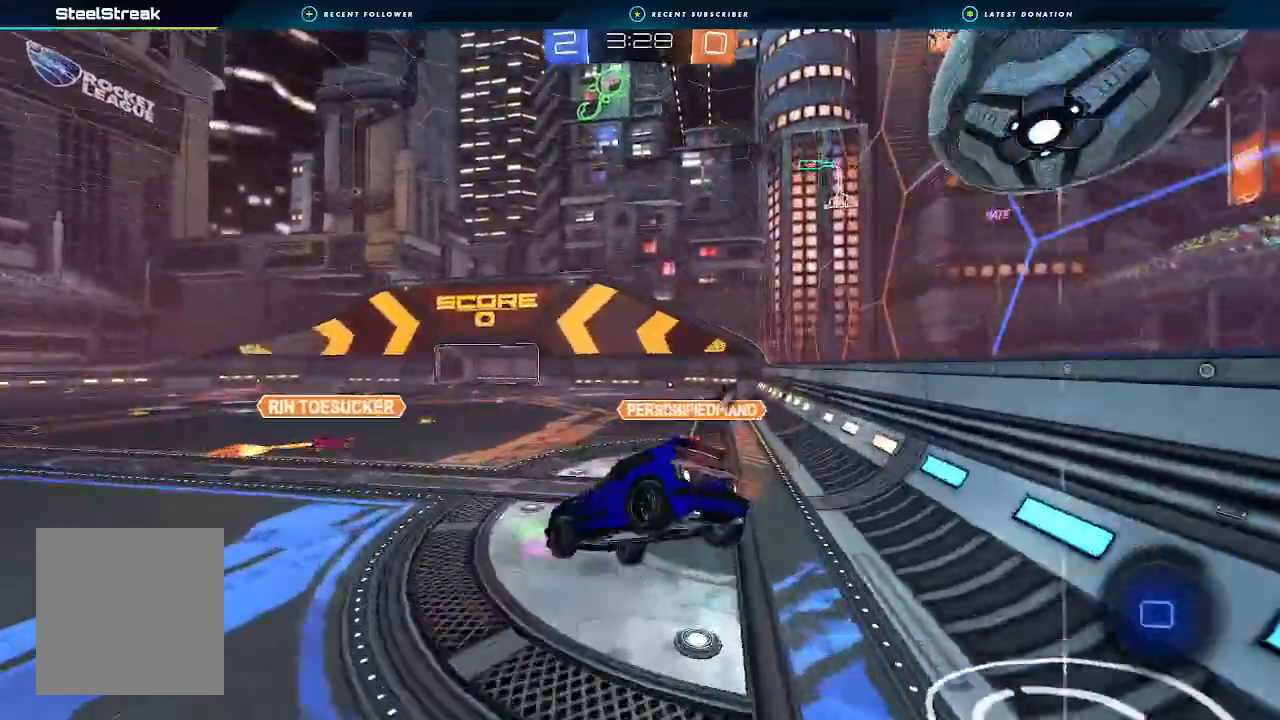
{"buttons": ["R2"], "left_stick": "right", "right_stick": "center", "events": [[200, "left_stick", "center"], [300, "left_stick", "left"], [433, "left_stick", "center"], [500, "left_stick", "right"]]}
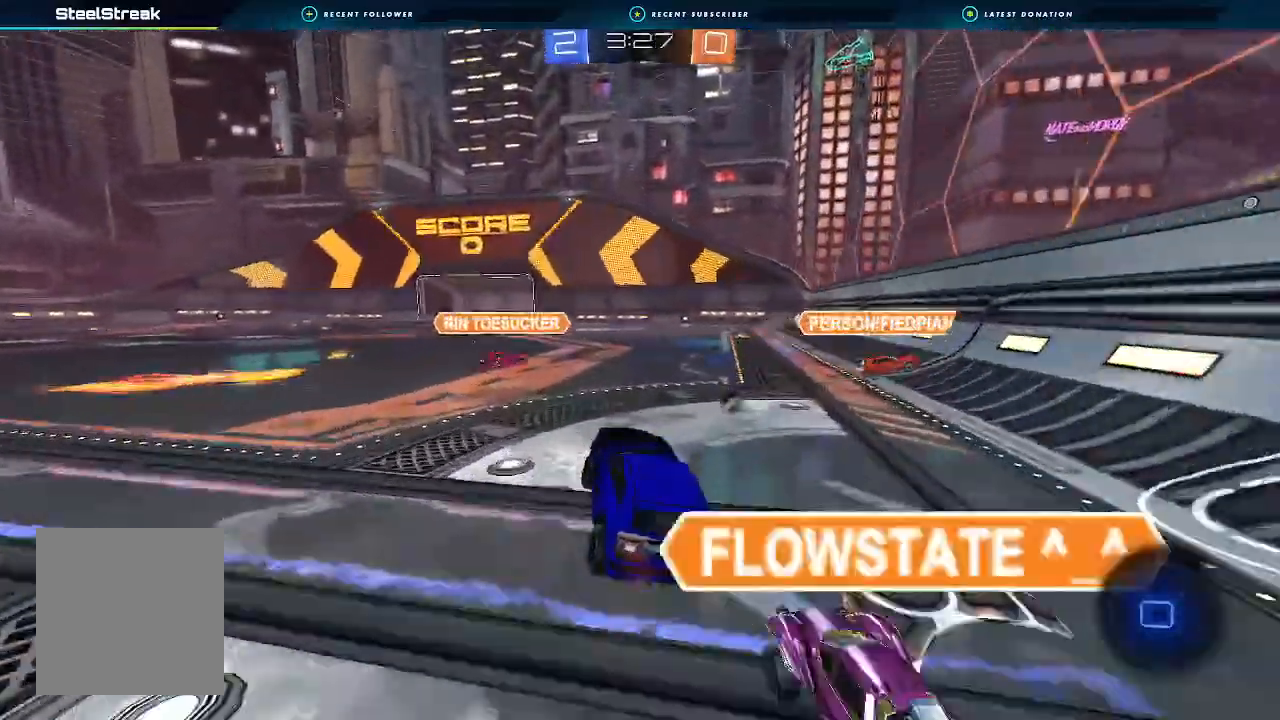
{"buttons": ["R2"], "left_stick": "center", "right_stick": "center", "events": [[67, "Y", "down"], [133, "Y", "up"], [467, "left_stick", "center"]]}
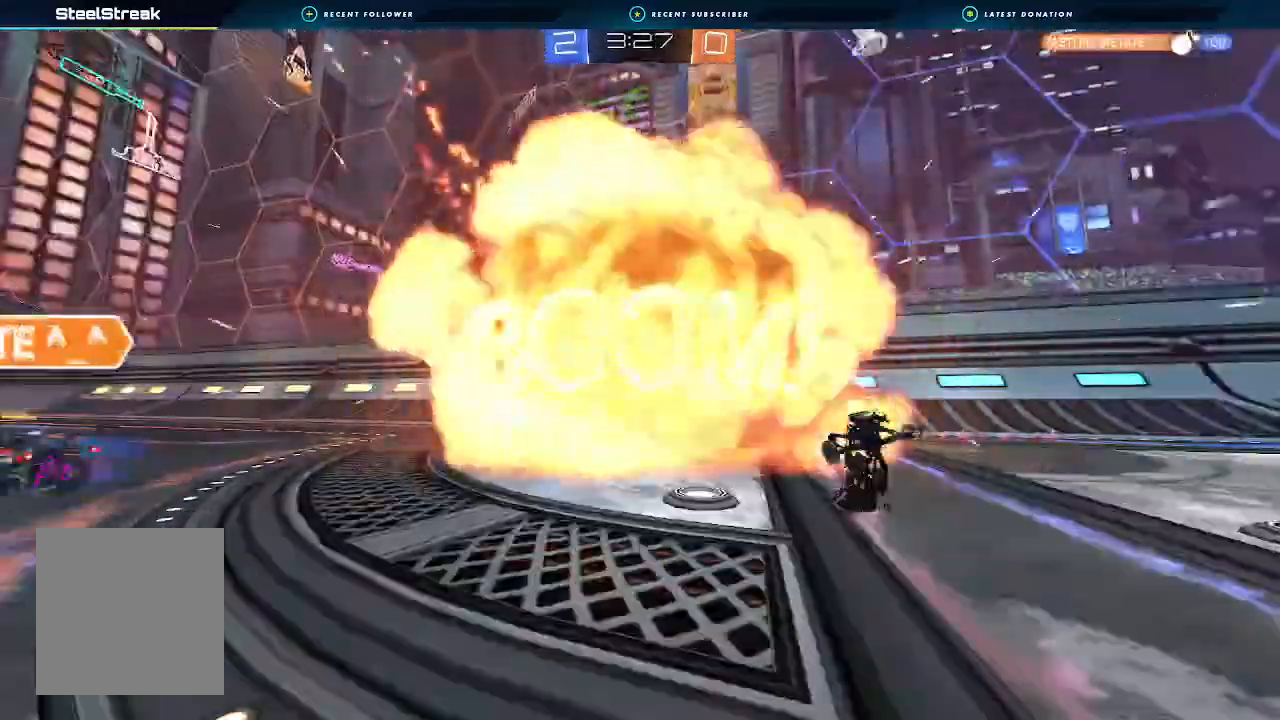
{"buttons": [], "left_stick": "center", "right_stick": "center", "events": [[33, "R2", "up"]]}
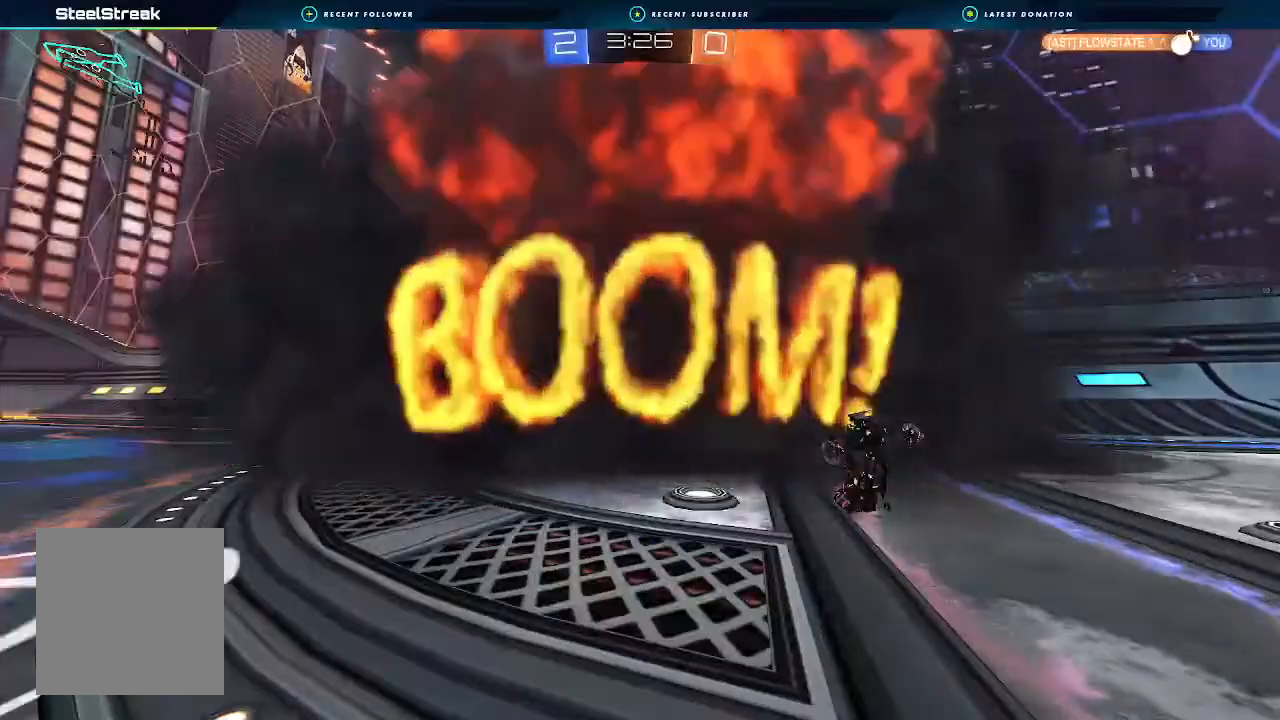
{"buttons": [], "left_stick": "center", "right_stick": "center", "events": [[100, "A", "down"], [133, "X", "down"], [333, "A", "up"], [333, "X", "up"]]}
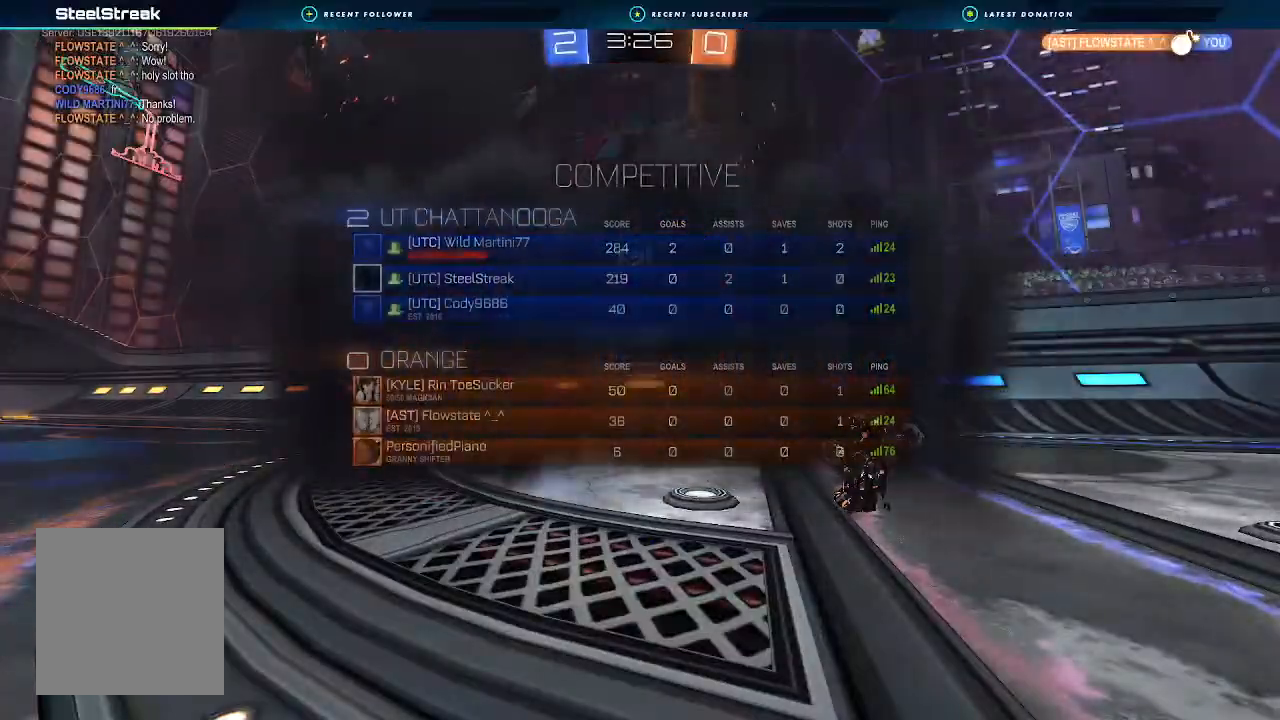
{"buttons": [], "left_stick": "center", "right_stick": "center", "events": []}
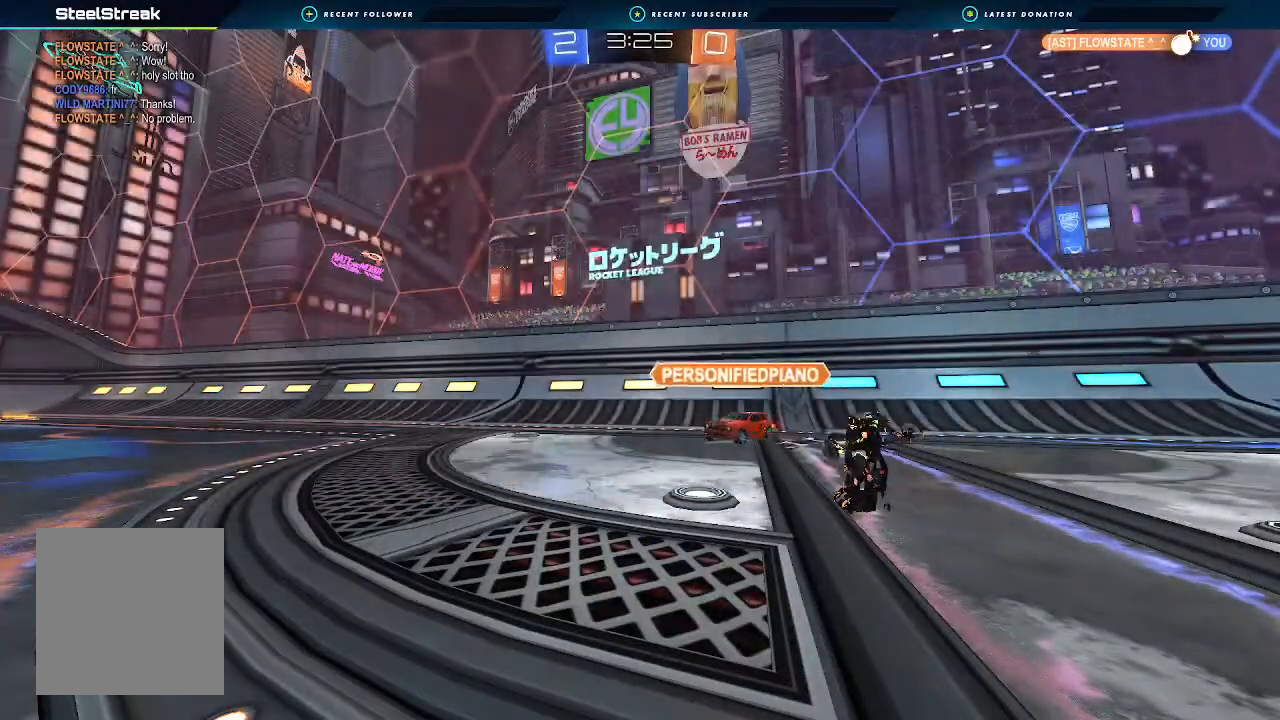
{"buttons": ["R2"], "left_stick": "center", "right_stick": "center", "events": [[467, "R2", "down"]]}